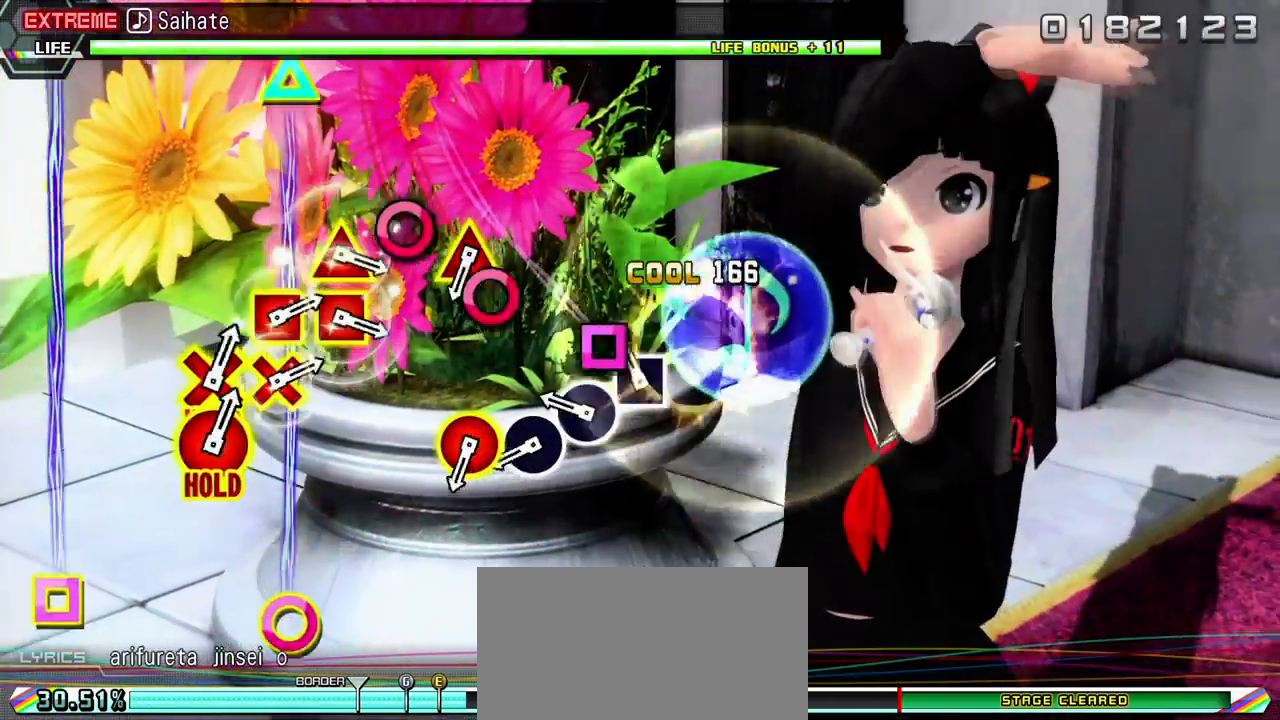
Gameplay with a controller (PlayStation layout); each line is a JSON object with the inputs held at the frame after it. "events" lists button and stick changes between this image and that frame as [ms after this image, input, new state], when the widget could be followed in between. Not read: L3 R3.
{"buttons": ["CIRCLE", "R2"], "events": [[100, "SQUARE", "down"], [200, "SQUARE", "up"], [283, "CIRCLE", "down"], [383, "CIRCLE", "up"], [483, "CIRCLE", "down"]]}
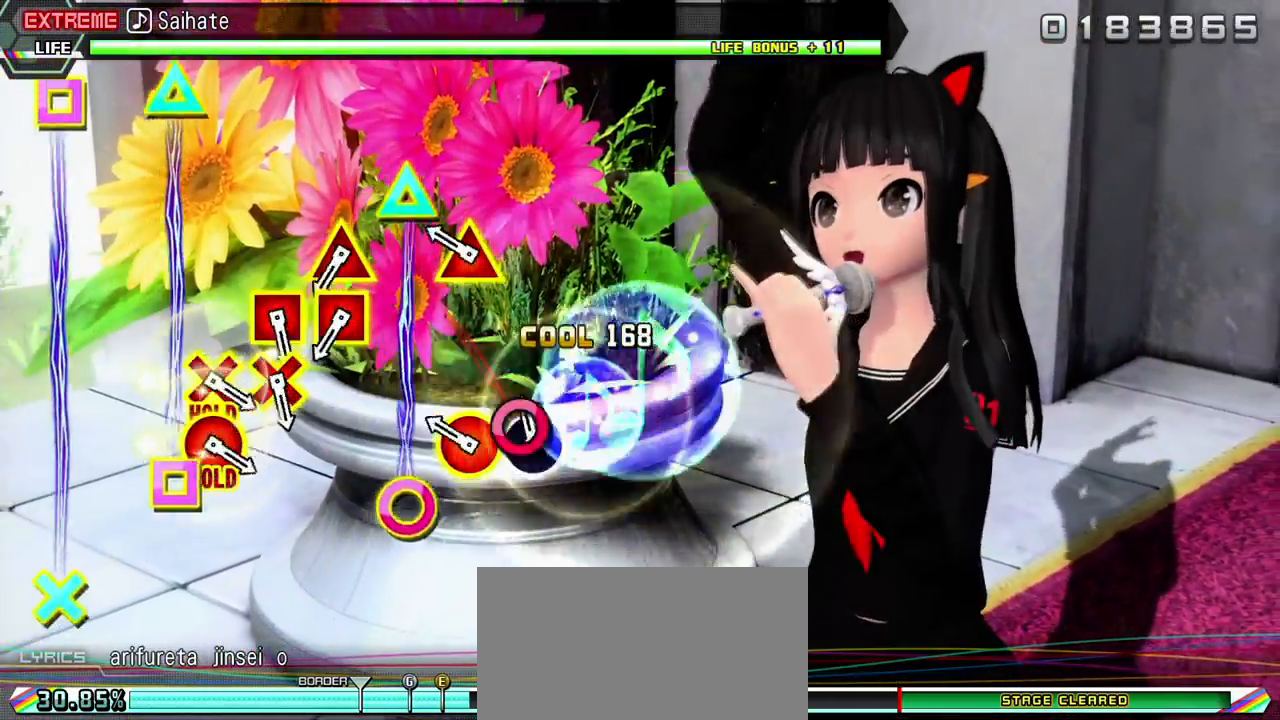
{"buttons": ["R2"], "events": [[83, "CIRCLE", "up"], [217, "CIRCLE", "down"], [217, "DPAD_UP", "down"], [350, "CIRCLE", "up"], [367, "DPAD_UP", "up"]]}
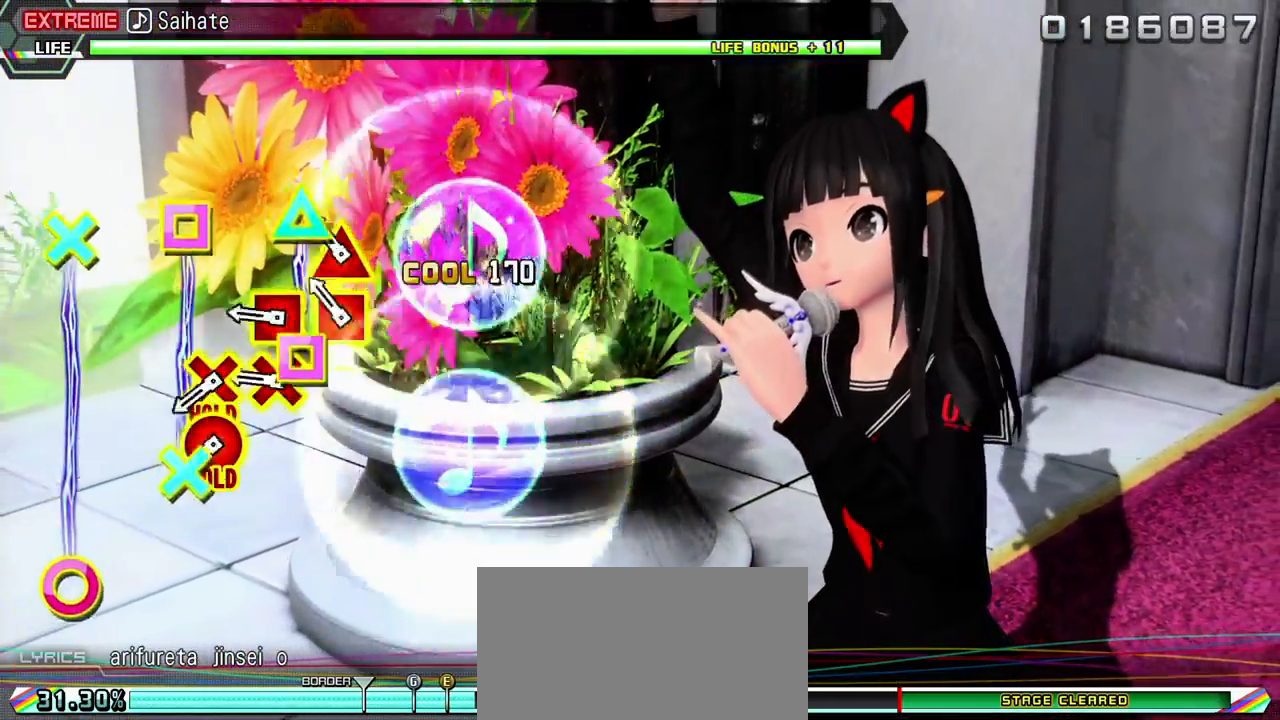
{"buttons": ["R2"], "events": [[117, "DPAD_LEFT", "down"], [133, "TRIANGLE", "down"], [233, "TRIANGLE", "up"], [250, "DPAD_LEFT", "up"], [333, "CROSS", "down"], [333, "DPAD_LEFT", "down"], [417, "CROSS", "up"], [450, "DPAD_LEFT", "up"]]}
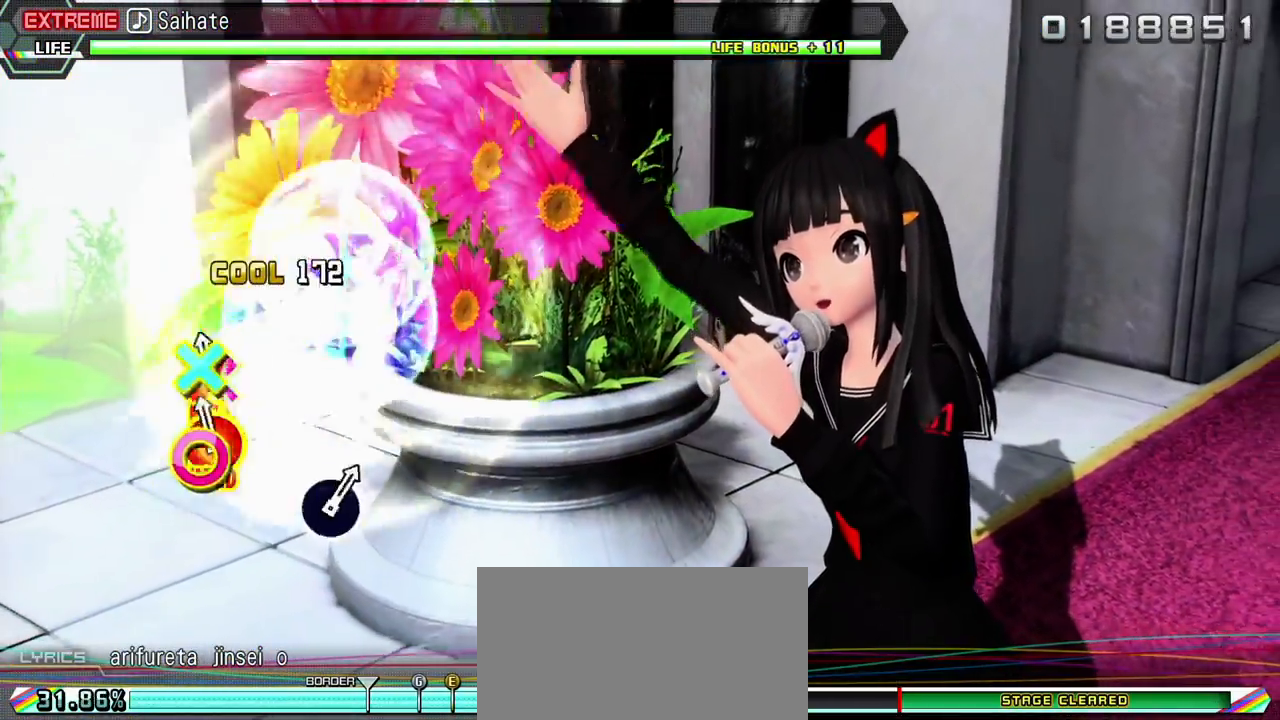
{"buttons": ["CIRCLE", "R2", "DPAD_DOWN"]}
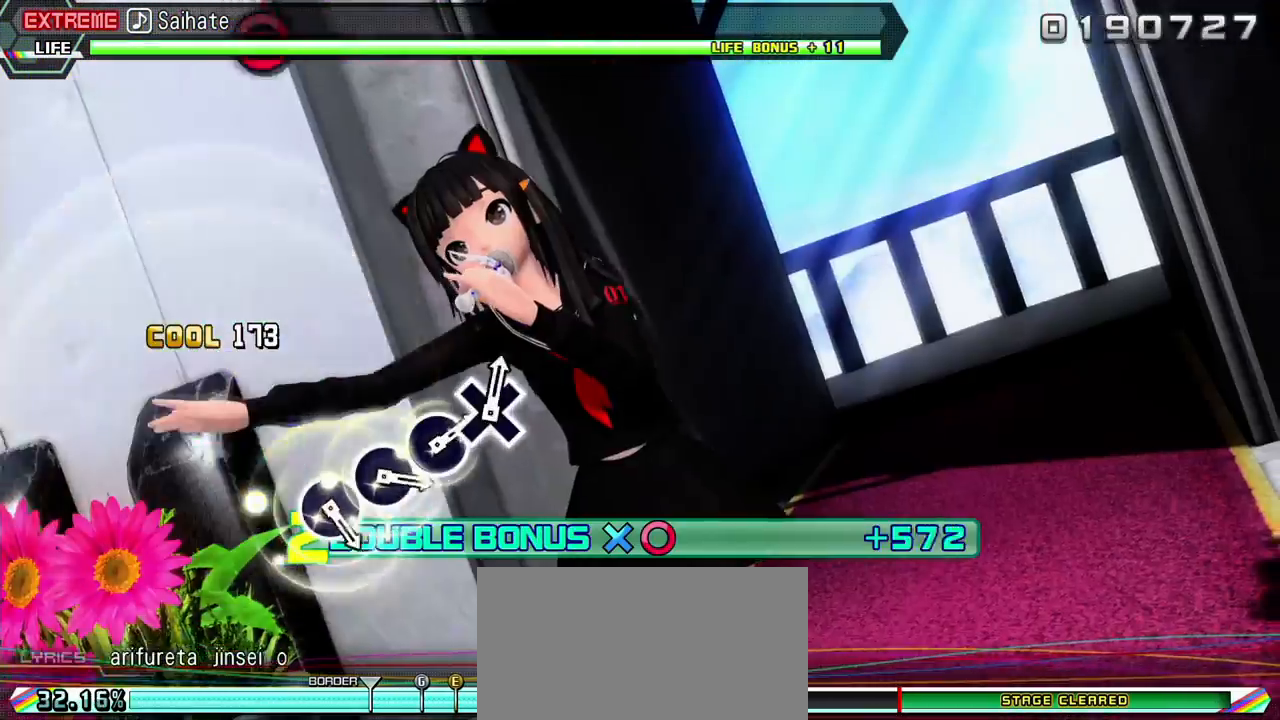
{"buttons": ["CIRCLE", "R2", "DPAD_DOWN"], "events": []}
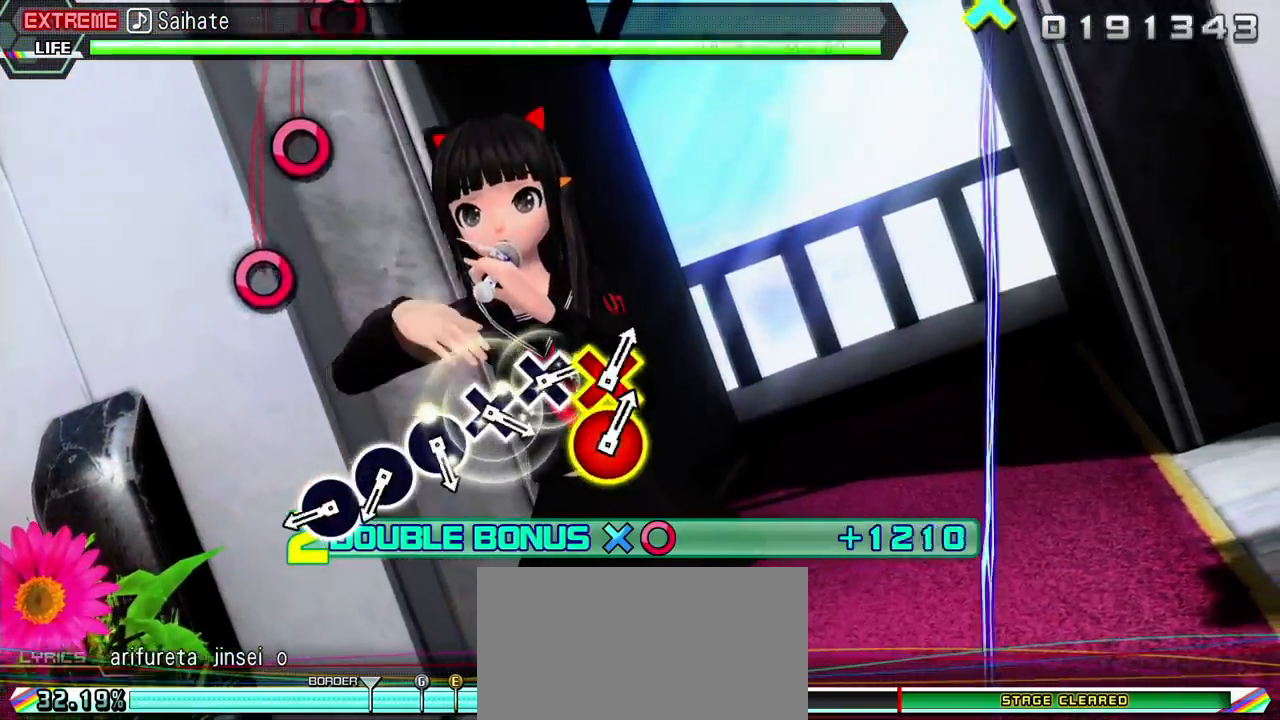
{"buttons": ["CIRCLE", "L2"], "events": [[33, "L2", "down"], [150, "CIRCLE", "up"], [167, "R2", "up"], [183, "DPAD_DOWN", "up"], [483, "CIRCLE", "down"]]}
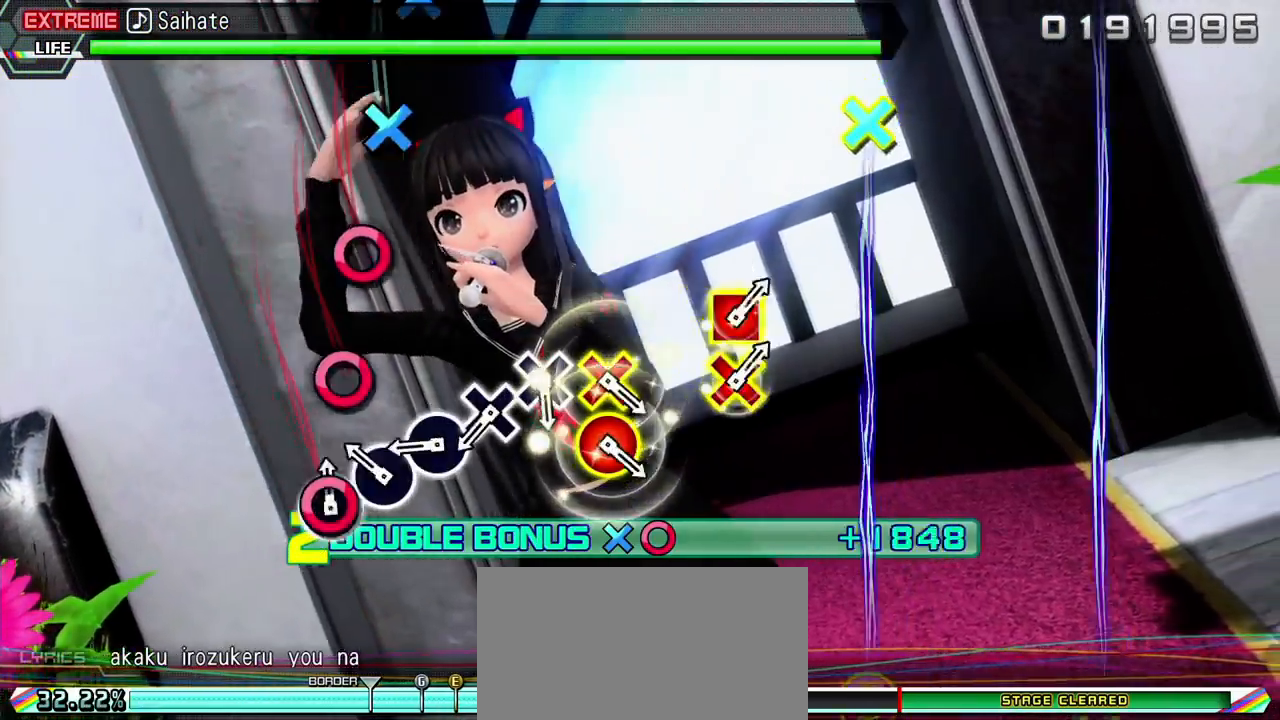
{"buttons": ["L2"], "events": [[83, "CIRCLE", "up"], [183, "CIRCLE", "down"], [283, "CIRCLE", "up"], [367, "CIRCLE", "down"], [467, "CIRCLE", "up"]]}
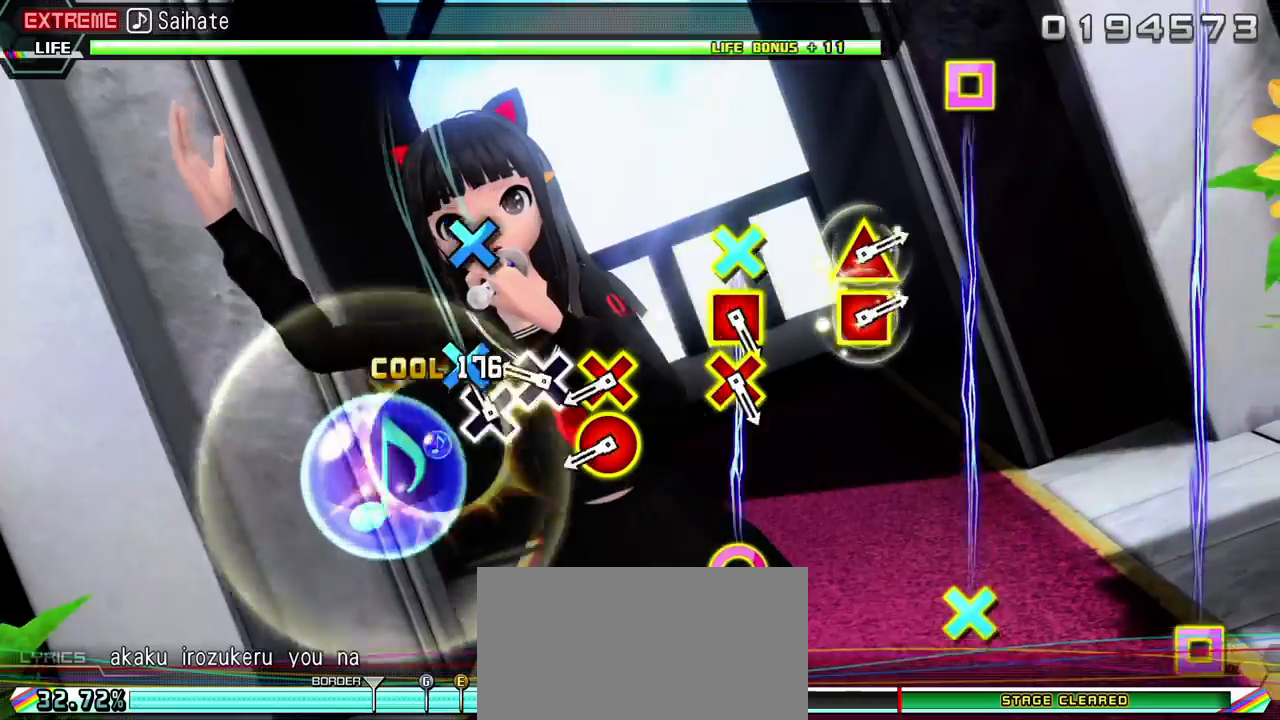
{"buttons": ["CIRCLE", "L2", "DPAD_DOWN"], "events": [[67, "CROSS", "down"], [150, "CROSS", "up"], [250, "CROSS", "down"], [333, "CROSS", "up"], [483, "CIRCLE", "down"], [483, "DPAD_DOWN", "down"]]}
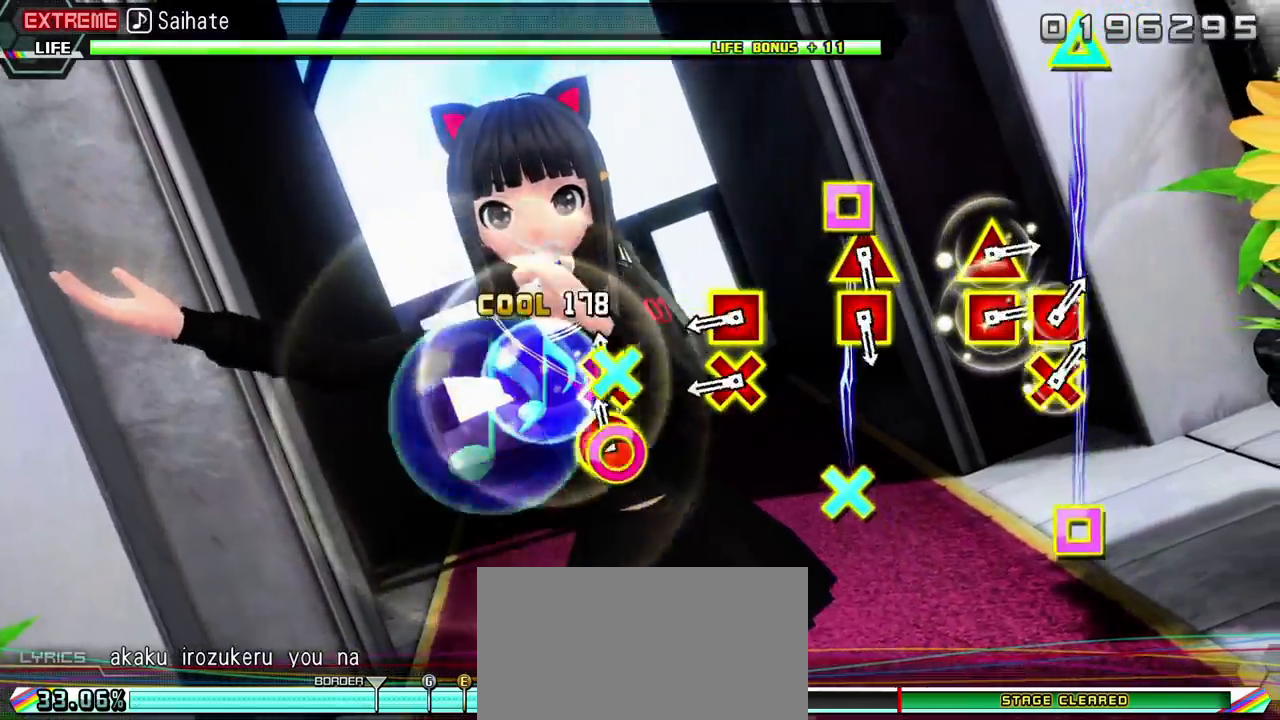
{"buttons": ["CROSS", "L2", "DPAD_LEFT"], "events": [[83, "CIRCLE", "up"], [117, "DPAD_DOWN", "up"], [383, "CROSS", "down"], [383, "DPAD_LEFT", "down"]]}
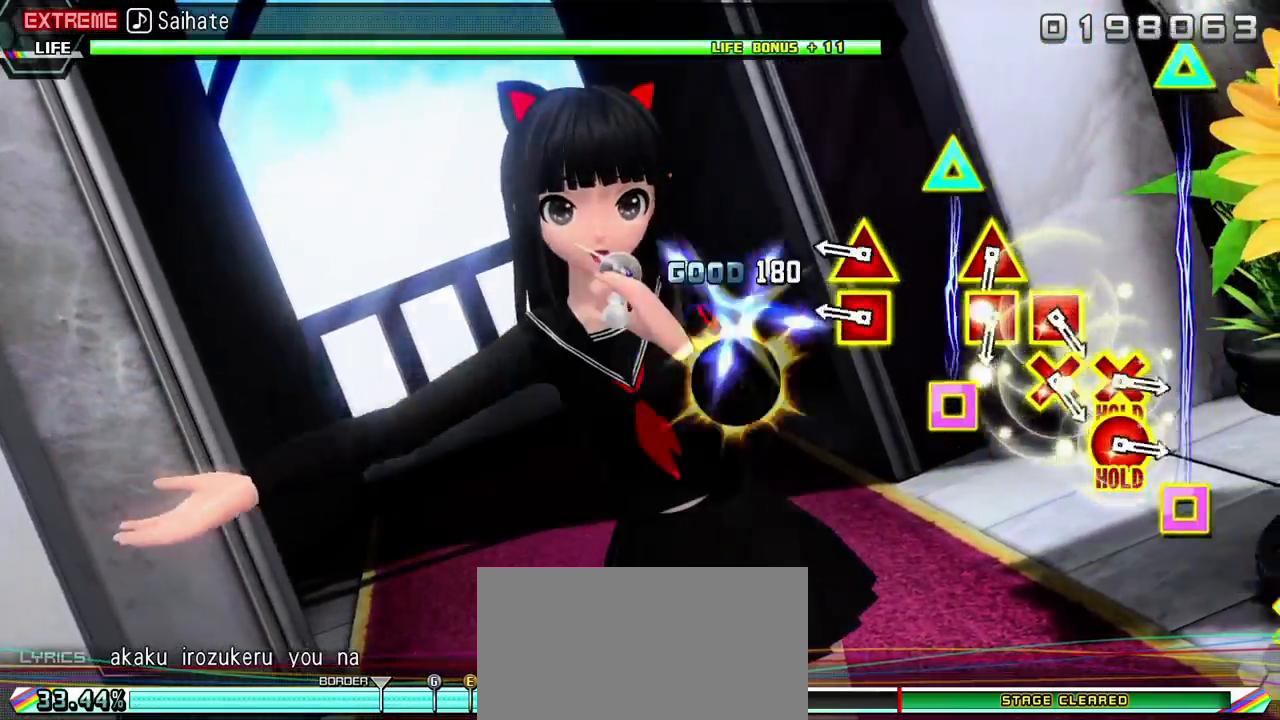
{"buttons": ["L2"], "events": [[17, "CROSS", "up"], [33, "DPAD_LEFT", "up"], [317, "DPAD_LEFT", "down"], [317, "TRIANGLE", "down"], [417, "TRIANGLE", "up"], [450, "DPAD_LEFT", "up"]]}
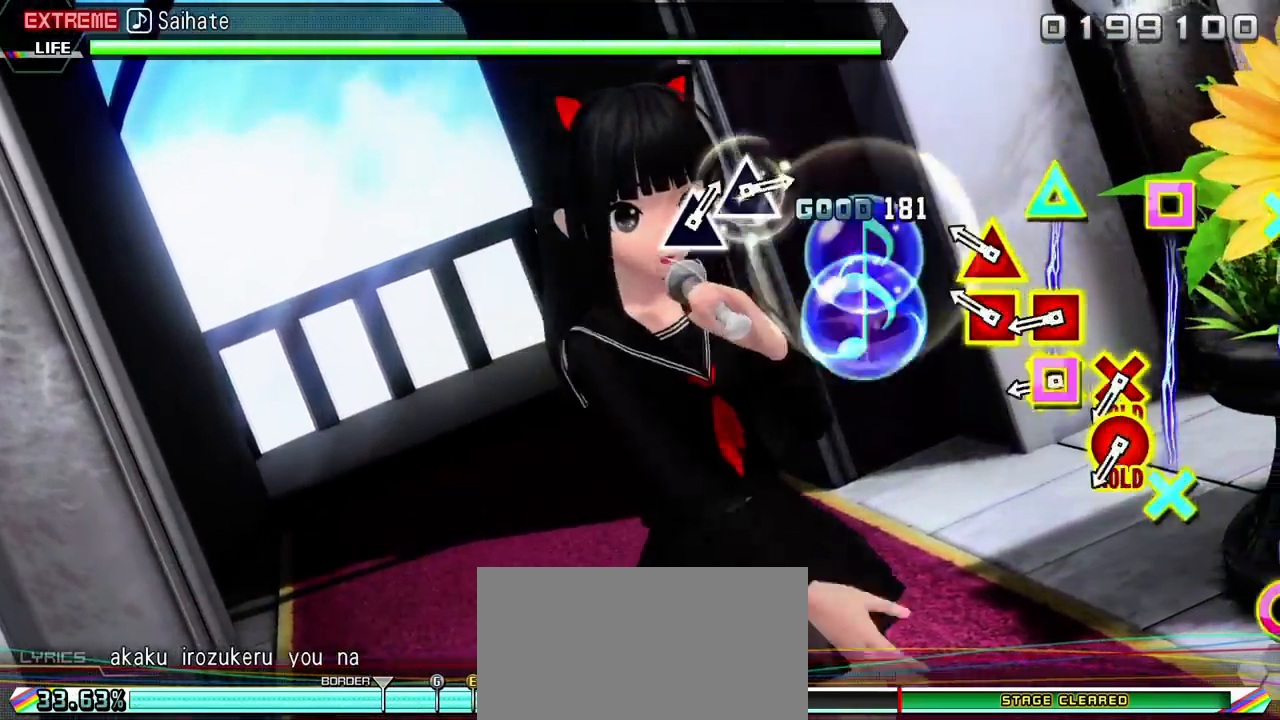
{"buttons": ["CROSS", "L2", "DPAD_LEFT"], "events": [[250, "DPAD_LEFT", "down"], [250, "TRIANGLE", "down"], [333, "TRIANGLE", "up"], [350, "DPAD_LEFT", "up"], [467, "CROSS", "down"], [467, "DPAD_LEFT", "down"]]}
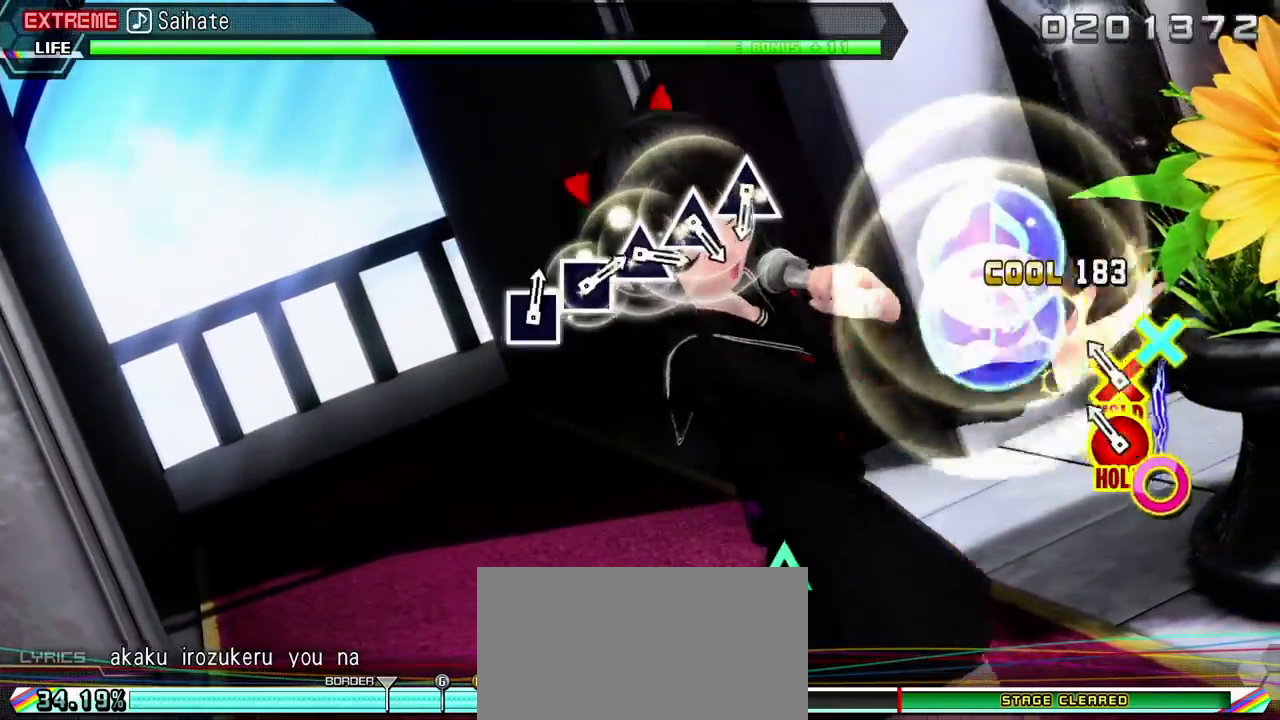
{"buttons": ["R2"], "events": [[50, "CROSS", "up"], [50, "DPAD_LEFT", "up"], [167, "CIRCLE", "down"], [167, "DPAD_DOWN", "down"], [333, "R2", "down"], [383, "CIRCLE", "up"], [450, "L2", "up"], [483, "DPAD_DOWN", "up"]]}
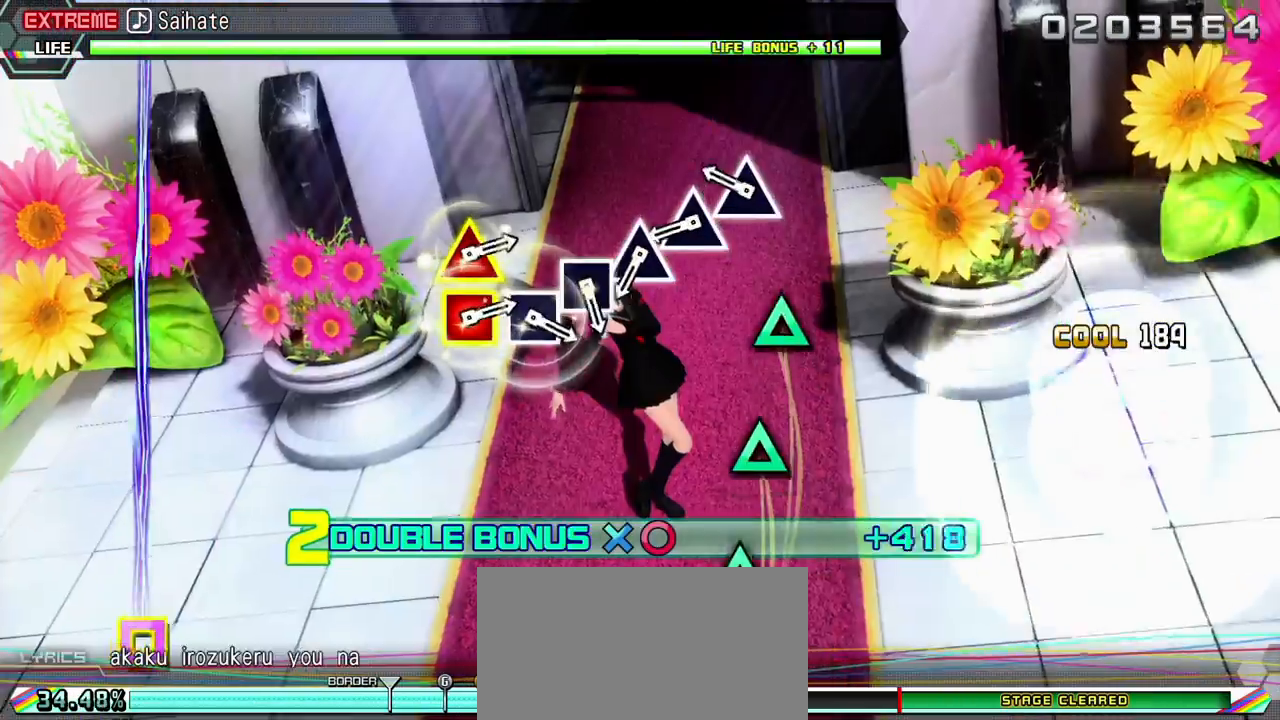
{"buttons": ["TRIANGLE", "R2"], "events": [[250, "TRIANGLE", "down"], [383, "TRIANGLE", "up"], [450, "TRIANGLE", "down"]]}
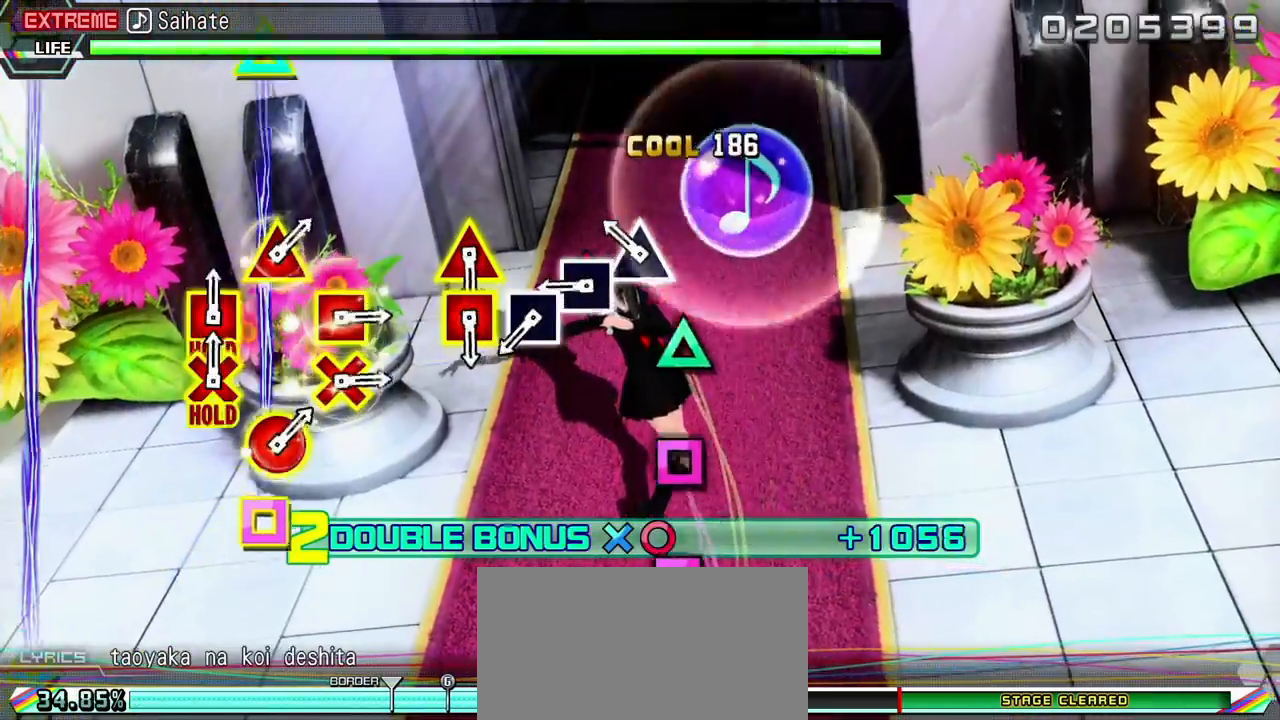
{"buttons": ["R2"], "events": [[67, "TRIANGLE", "up"], [150, "TRIANGLE", "down"], [283, "TRIANGLE", "up"], [333, "SQUARE", "down"], [433, "SQUARE", "up"]]}
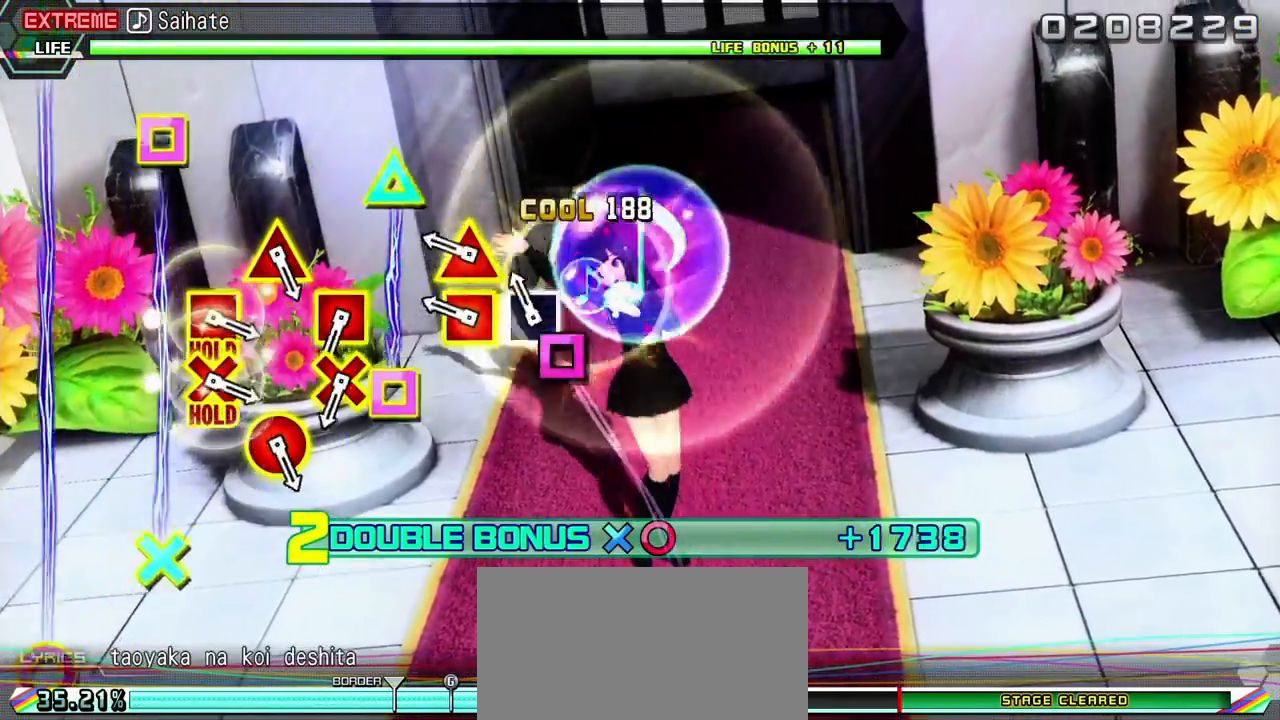
{"buttons": ["R2"], "events": [[50, "SQUARE", "down"], [150, "SQUARE", "up"], [283, "DPAD_LEFT", "down"], [283, "TRIANGLE", "down"], [367, "TRIANGLE", "up"], [417, "DPAD_LEFT", "up"]]}
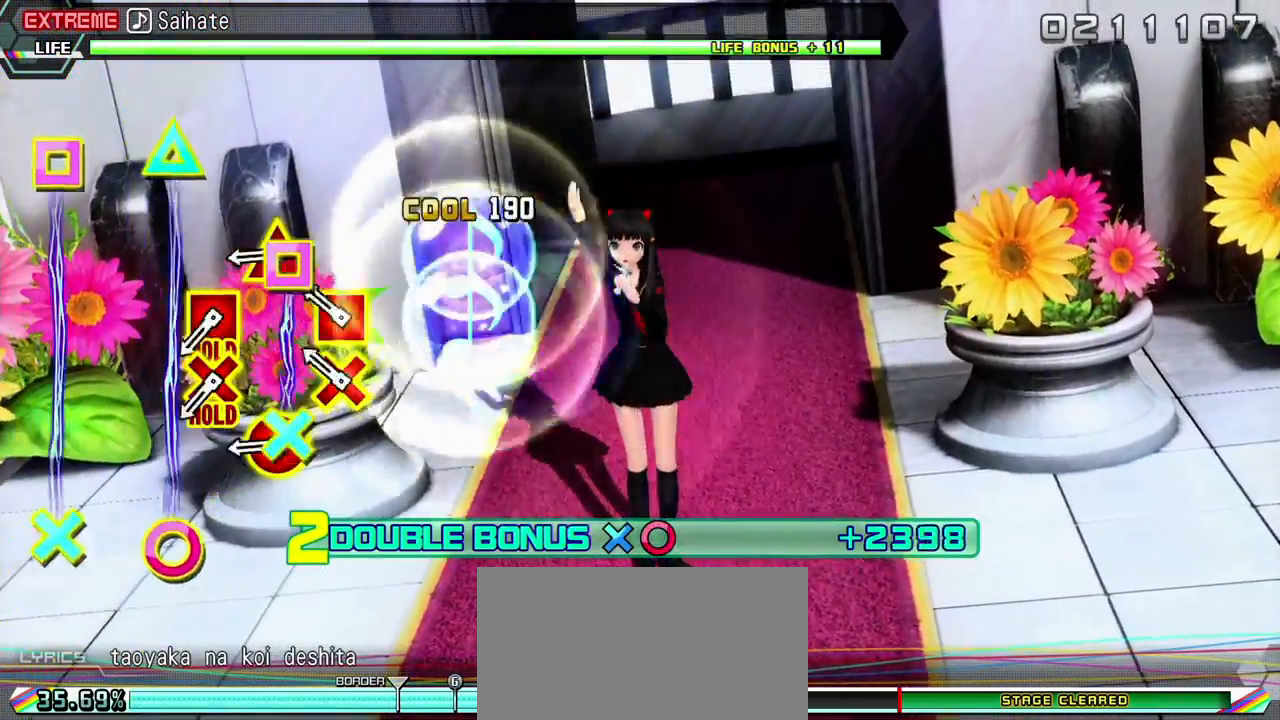
{"buttons": ["R2"], "events": [[183, "CROSS", "down"], [183, "DPAD_LEFT", "down"], [267, "CROSS", "up"], [283, "DPAD_LEFT", "up"], [400, "CIRCLE", "down"], [400, "DPAD_UP", "down"], [483, "CIRCLE", "up"], [483, "DPAD_UP", "up"]]}
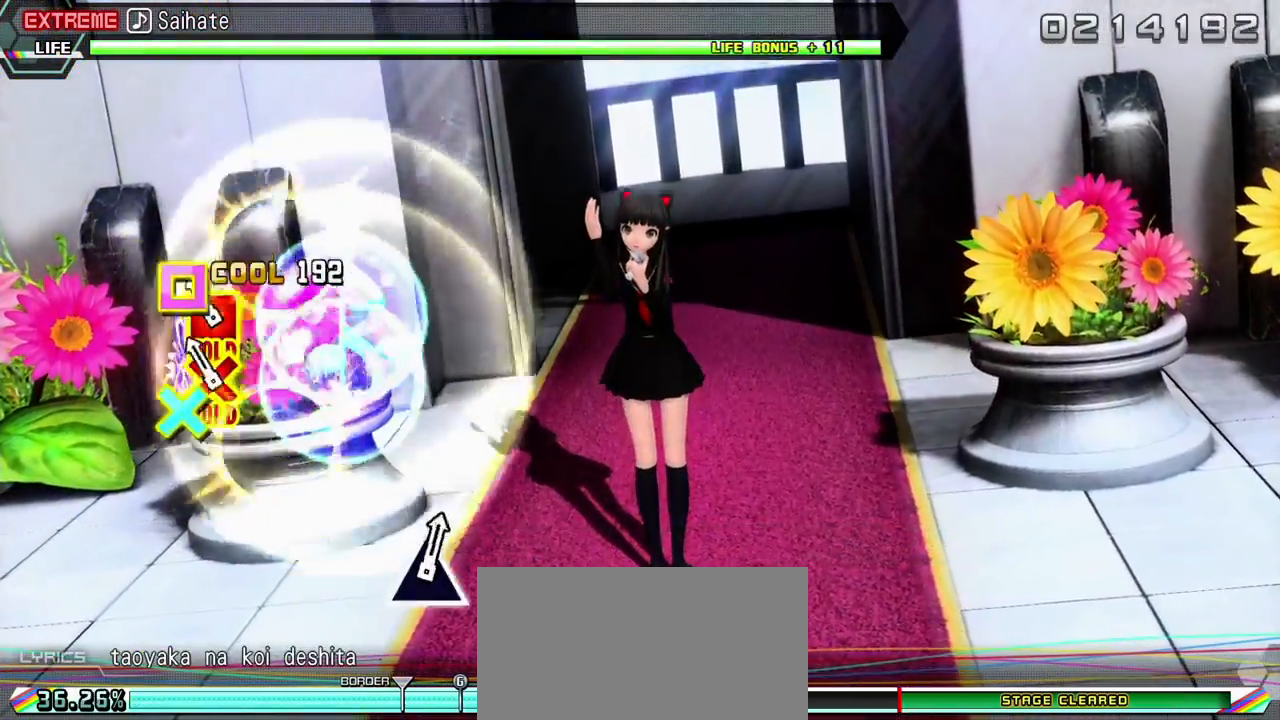
{"buttons": ["CROSS", "L2", "R2"], "events": [[83, "CROSS", "down"], [83, "DPAD_LEFT", "down"], [333, "L2", "down"], [483, "DPAD_LEFT", "up"]]}
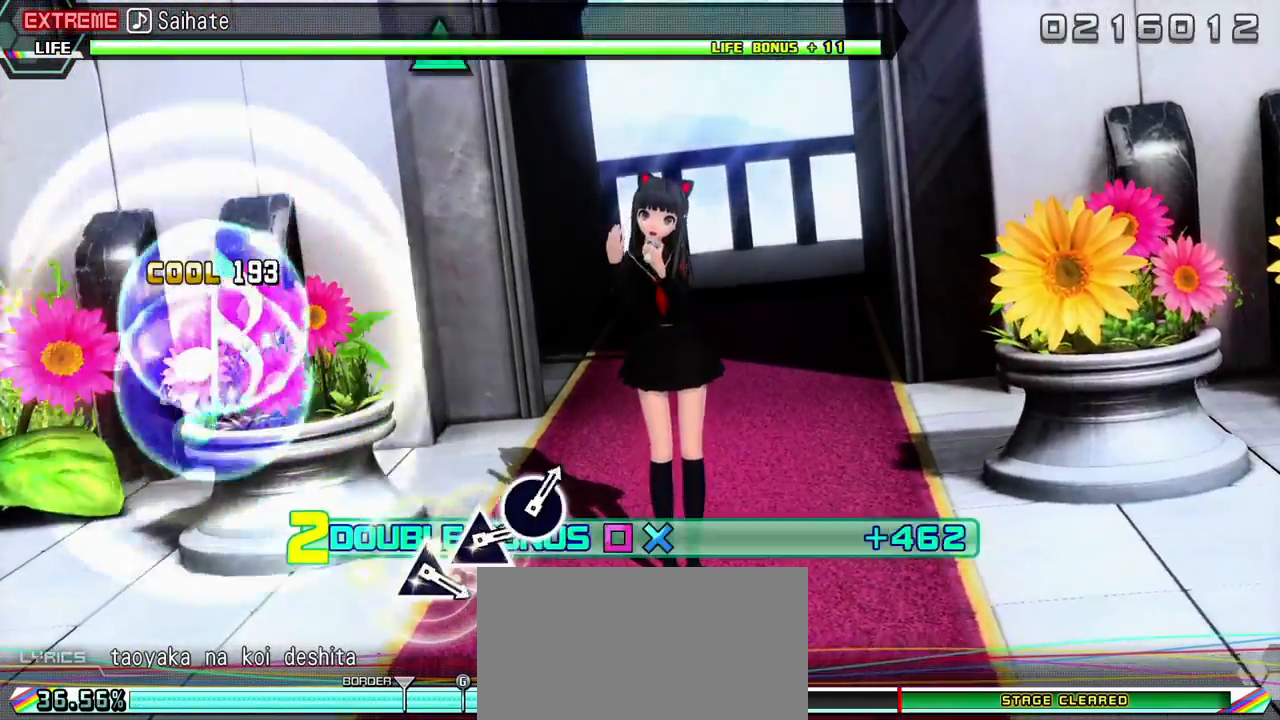
{"buttons": ["L2"], "events": [[33, "CROSS", "up"], [33, "R2", "up"]]}
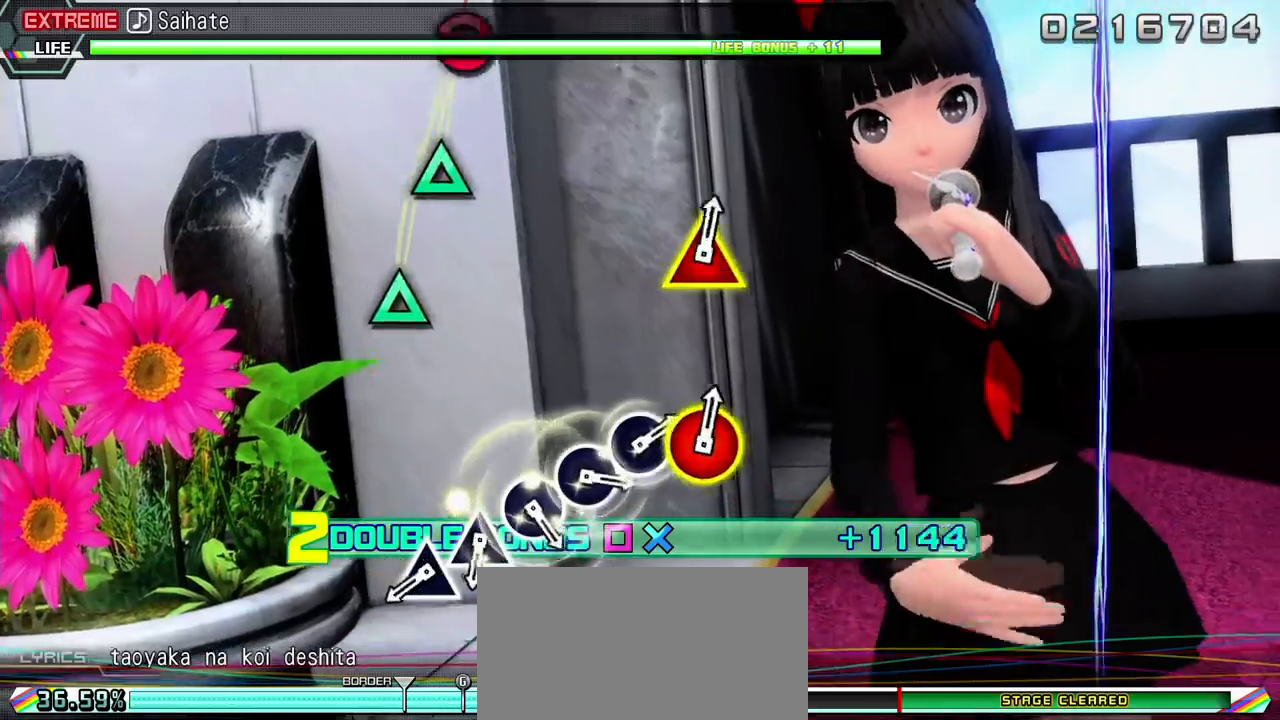
{"buttons": ["L2"], "events": []}
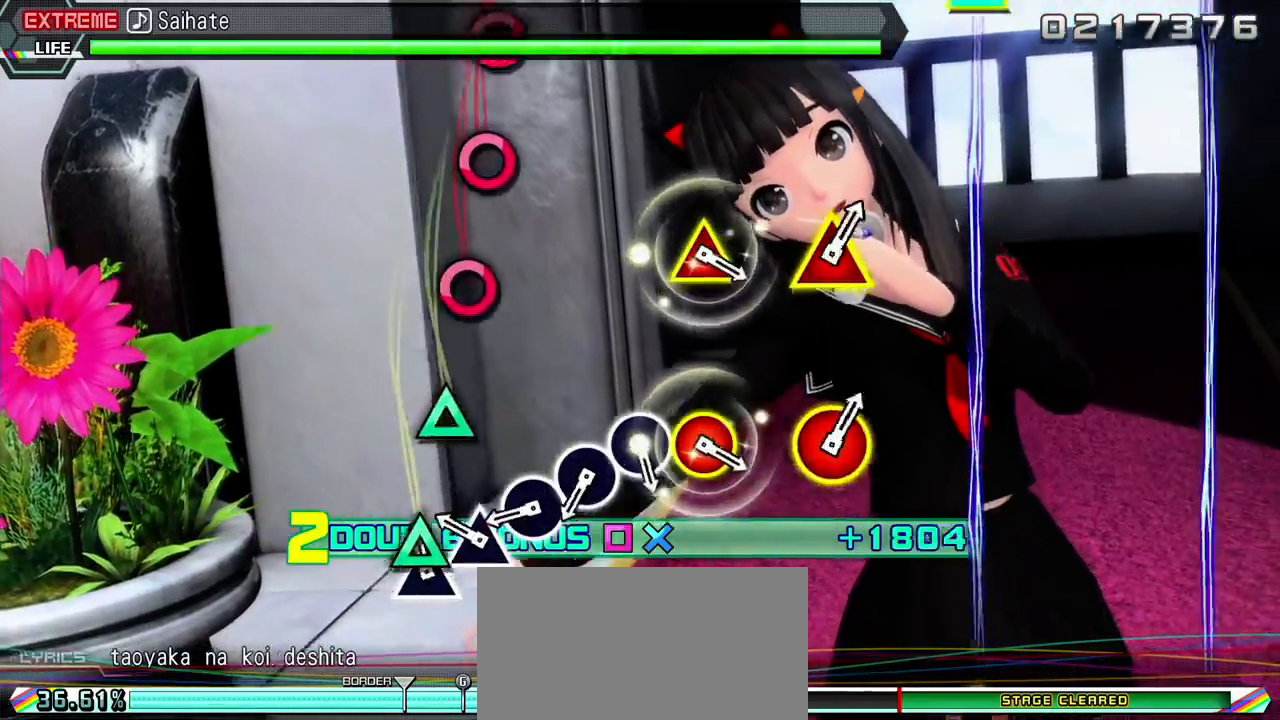
{"buttons": ["CIRCLE", "L2"], "events": [[83, "TRIANGLE", "down"], [183, "TRIANGLE", "up"], [250, "TRIANGLE", "down"], [333, "TRIANGLE", "up"], [450, "CIRCLE", "down"]]}
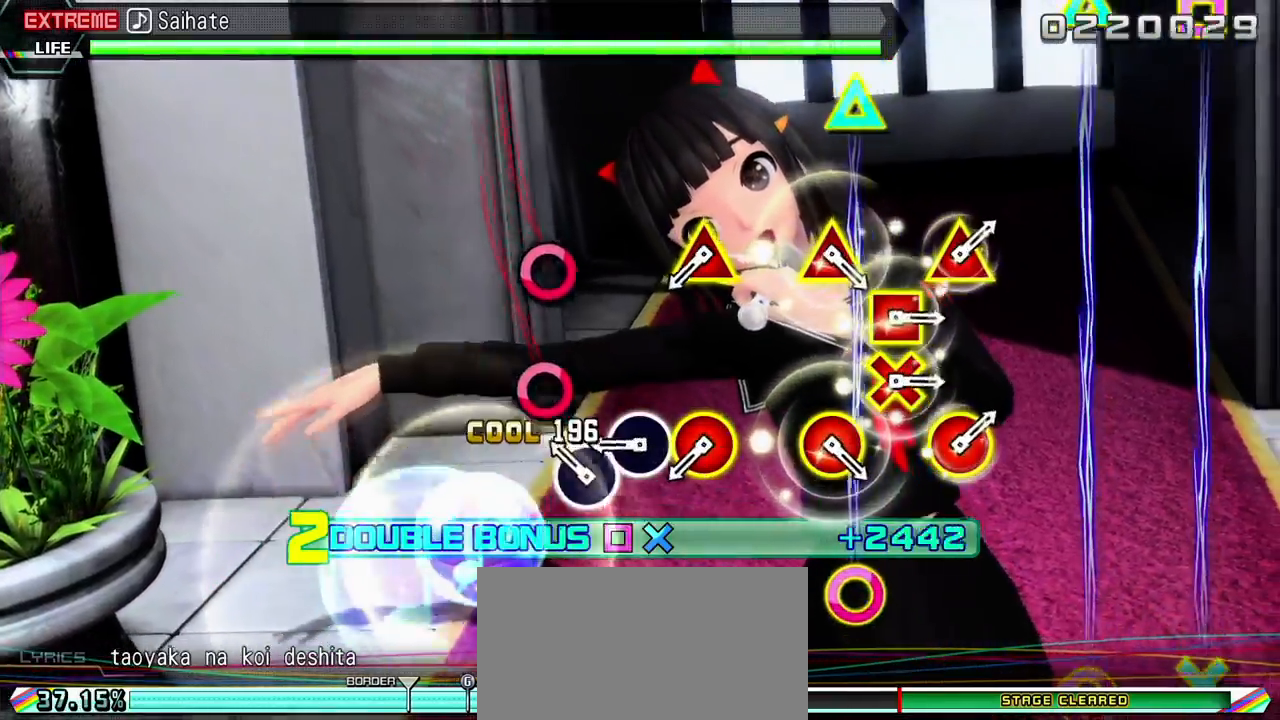
{"buttons": ["L2"], "events": [[50, "CIRCLE", "up"], [167, "CIRCLE", "down"], [250, "CIRCLE", "up"], [367, "CIRCLE", "down"], [450, "CIRCLE", "up"]]}
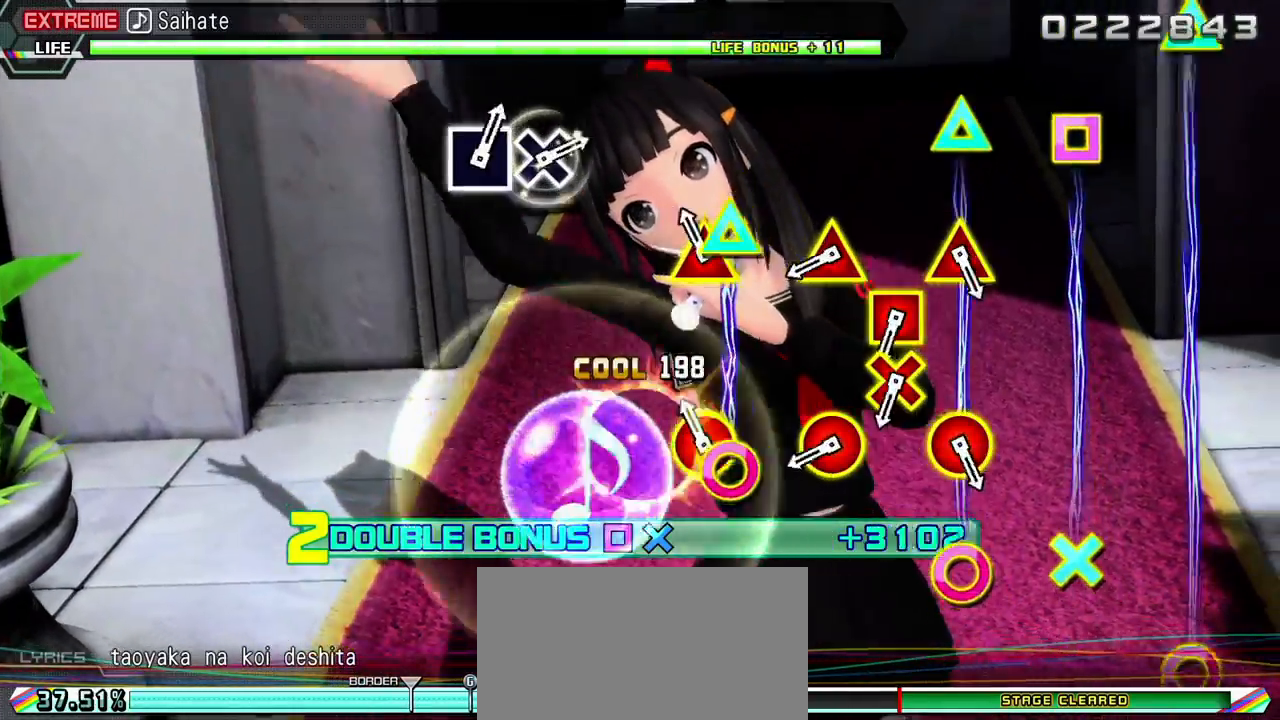
{"buttons": ["CIRCLE", "L2", "DPAD_UP"], "events": [[67, "CIRCLE", "down"], [67, "DPAD_UP", "down"], [167, "CIRCLE", "up"], [217, "DPAD_UP", "up"], [467, "CIRCLE", "down"], [467, "DPAD_UP", "down"]]}
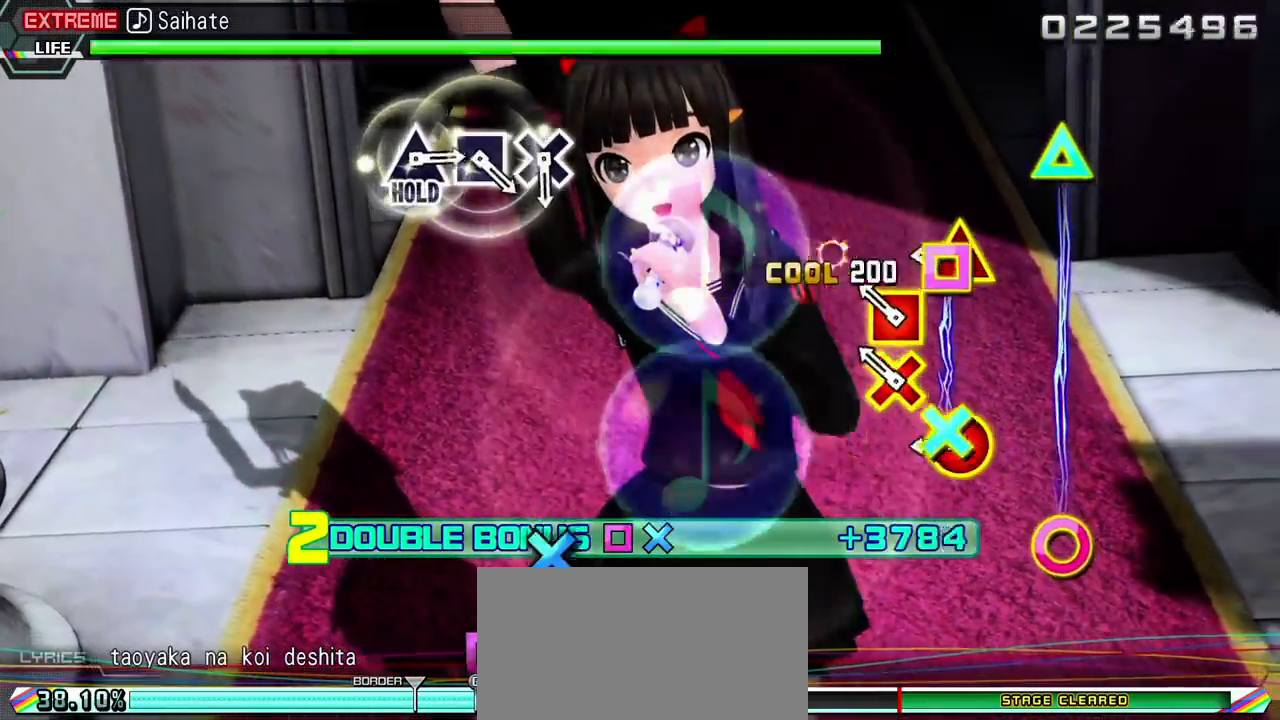
{"buttons": ["CIRCLE", "L2", "DPAD_UP"], "events": [[67, "CIRCLE", "up"], [67, "DPAD_UP", "up"], [167, "CROSS", "down"], [167, "DPAD_LEFT", "down"], [267, "CROSS", "up"], [300, "DPAD_LEFT", "up"], [400, "CIRCLE", "down"], [400, "DPAD_UP", "down"]]}
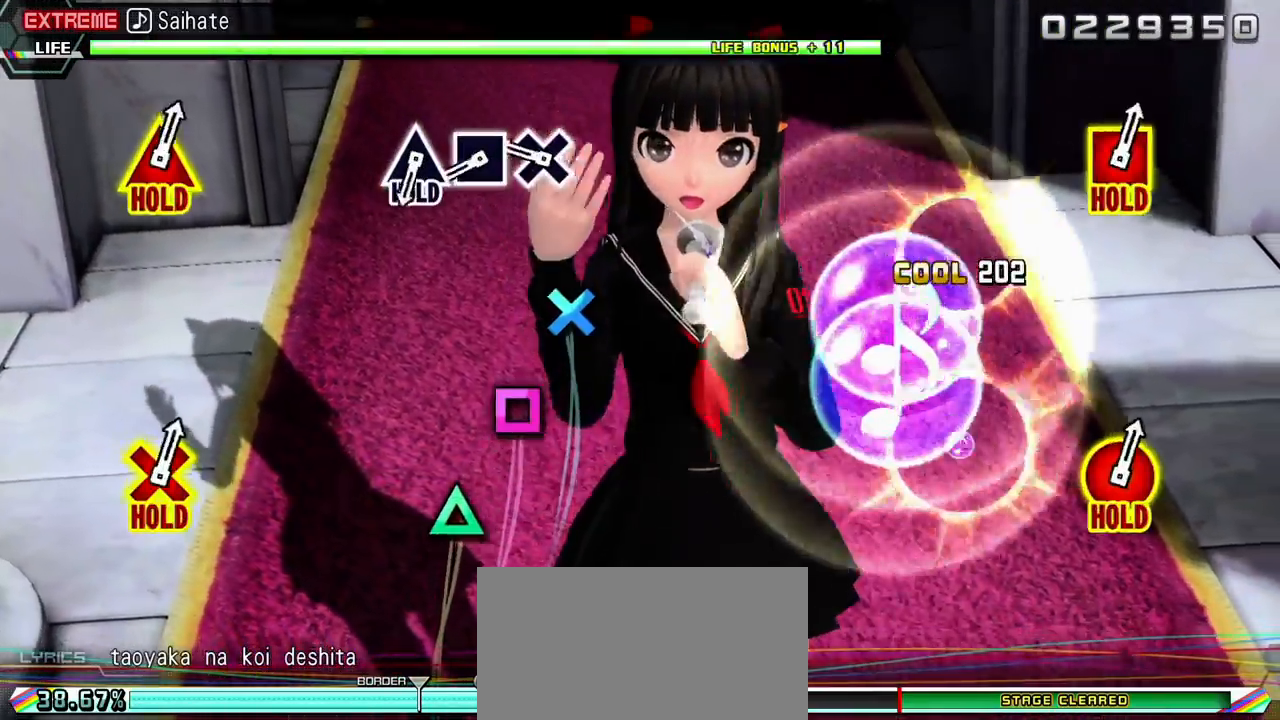
{"buttons": ["L2"], "events": [[17, "CIRCLE", "up"], [33, "DPAD_UP", "up"], [333, "CROSS", "down"], [417, "CROSS", "up"]]}
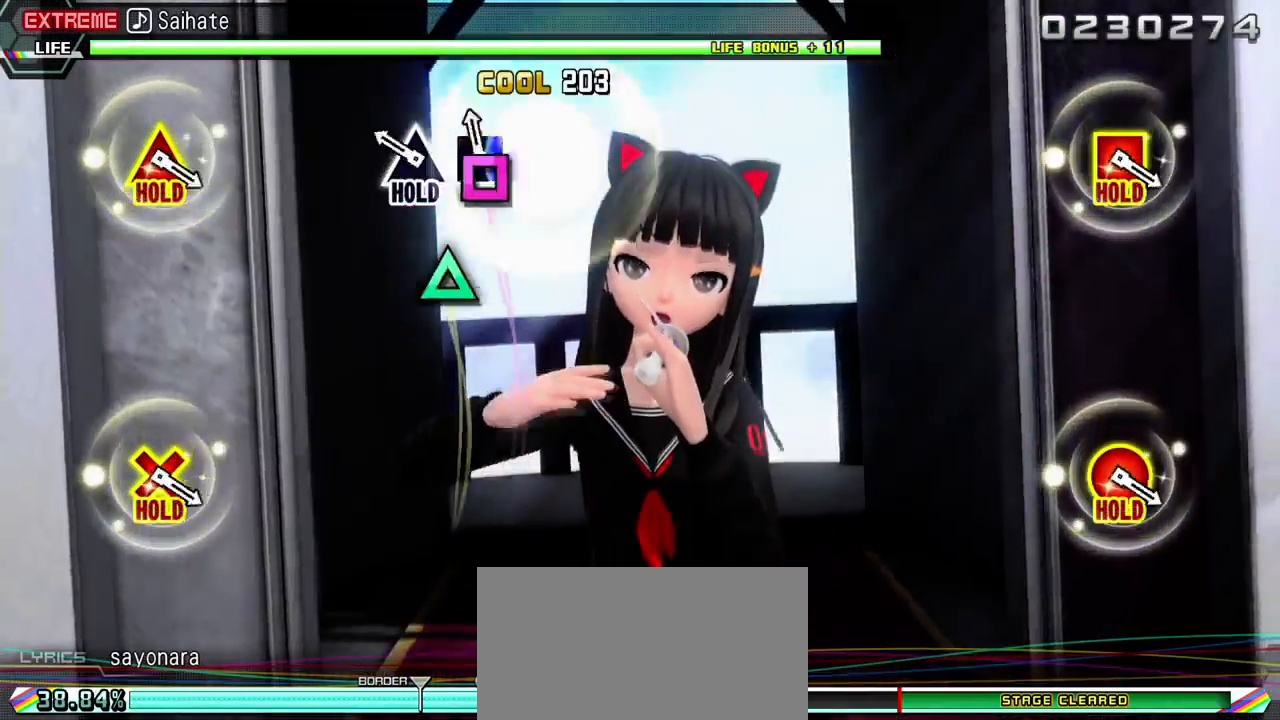
{"buttons": ["TRIANGLE", "L2"], "events": [[17, "SQUARE", "down"], [150, "SQUARE", "up"], [217, "TRIANGLE", "down"]]}
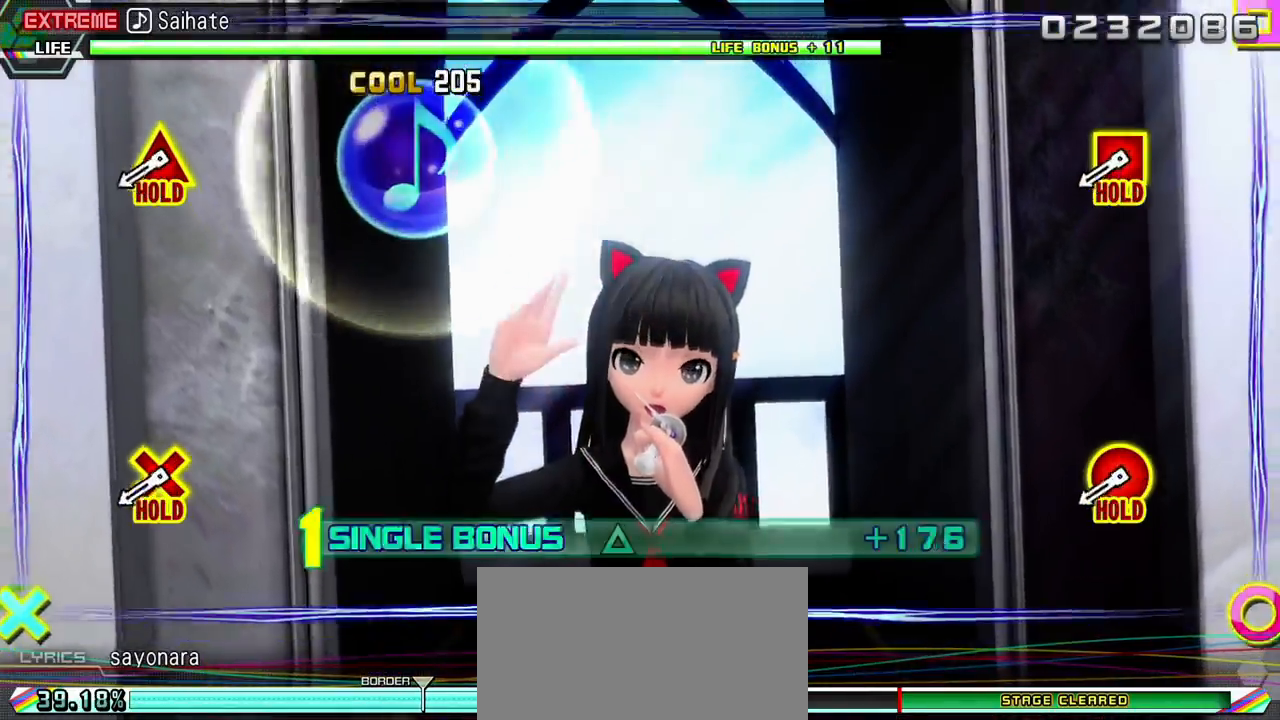
{"buttons": ["TRIANGLE", "L2"], "events": []}